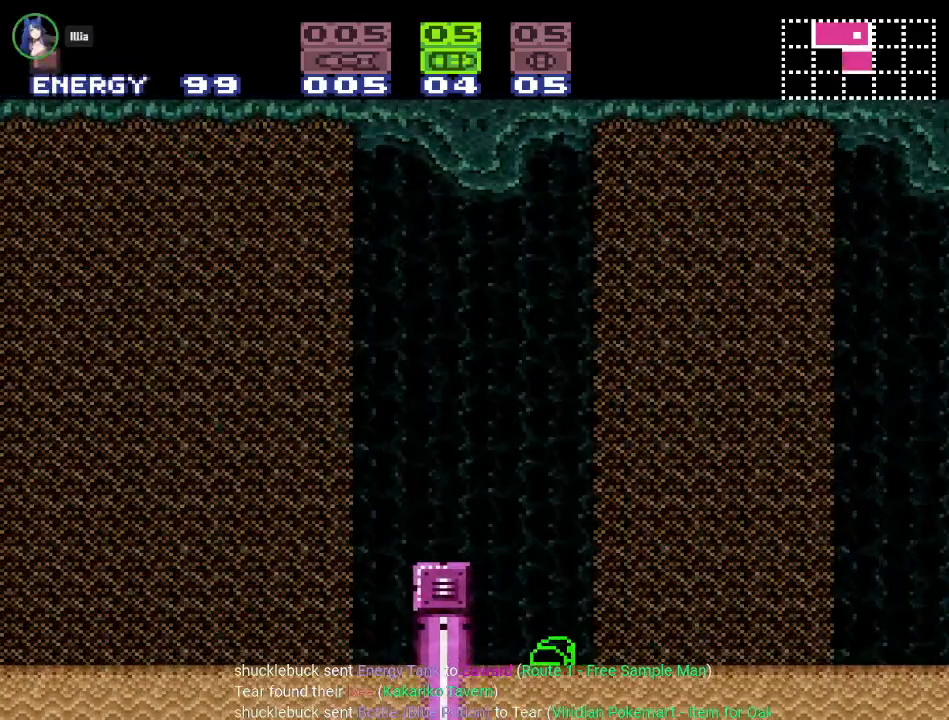
Gameplay with a controller (Nintendo layout); each line is a JSON object with the inputs held at the frame after it. "events" lists button and stick changes between this image and that frame as [ms after this image, input, new state], when the widget could be followed in between. Not read: L3 R3.
{"buttons": ["DPAD_RIGHT"], "events": [[84, "B", "up"], [151, "B", "down"], [234, "B", "up"], [351, "B", "down"], [434, "B", "up"]]}
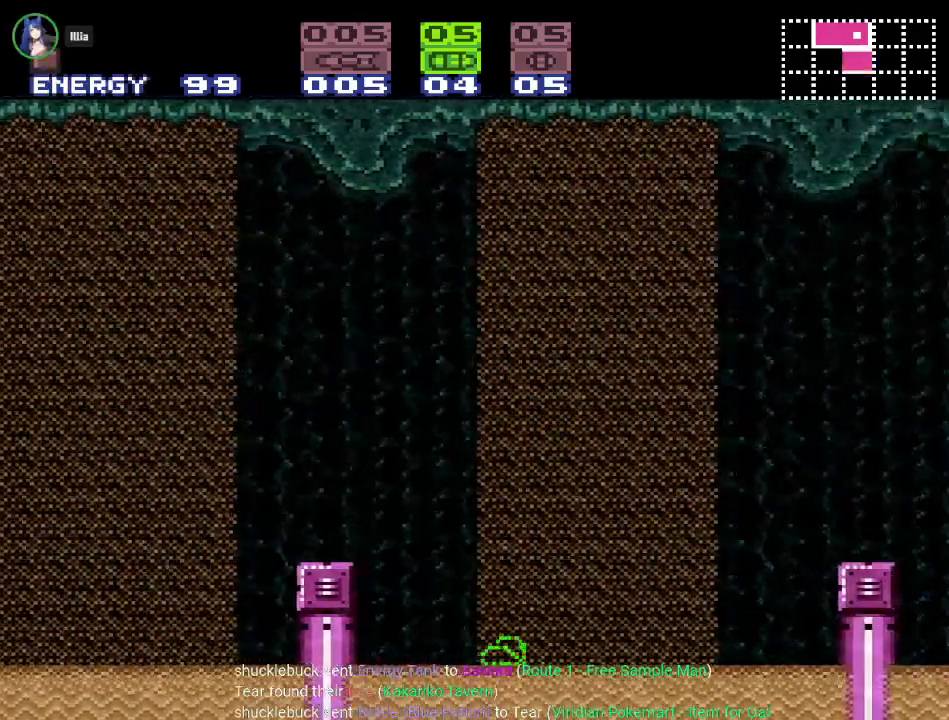
{"buttons": ["DPAD_RIGHT"], "events": [[17, "B", "down"], [117, "B", "up"], [217, "B", "down"], [350, "B", "up"], [367, "B", "down"], [500, "B", "up"]]}
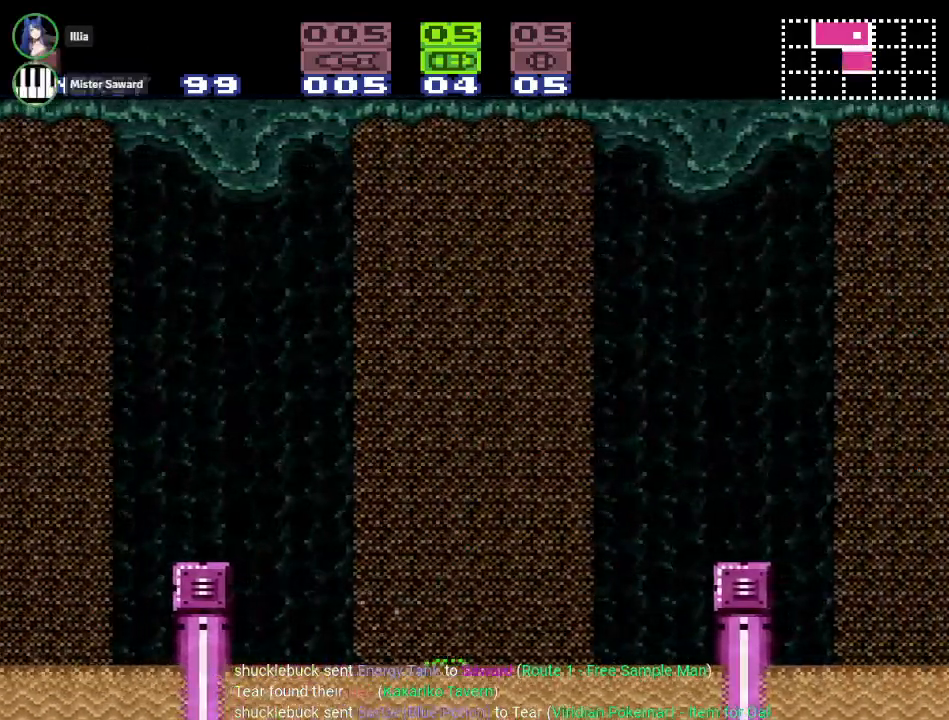
{"buttons": ["B", "DPAD_RIGHT"], "events": [[84, "B", "down"], [184, "B", "up"], [234, "B", "down"], [334, "B", "up"], [434, "B", "down"]]}
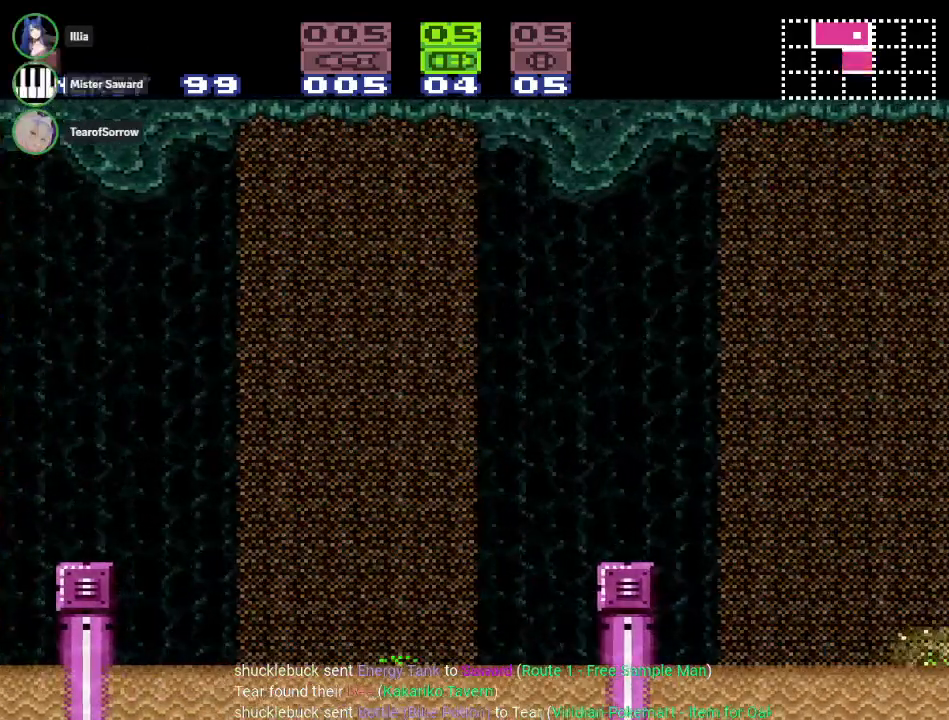
{"buttons": ["DPAD_RIGHT"], "events": [[17, "B", "up"], [117, "B", "down"], [267, "B", "up"], [334, "B", "down"], [467, "B", "up"]]}
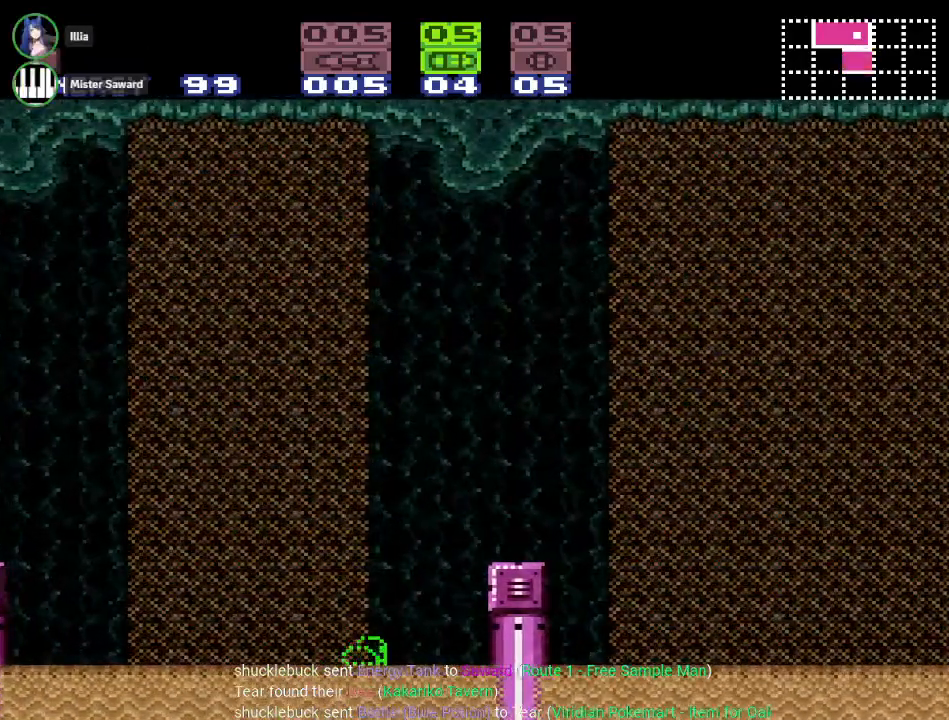
{"buttons": ["B", "DPAD_RIGHT"], "events": [[34, "B", "down"], [117, "B", "up"], [217, "B", "down"], [301, "B", "up"], [401, "B", "down"]]}
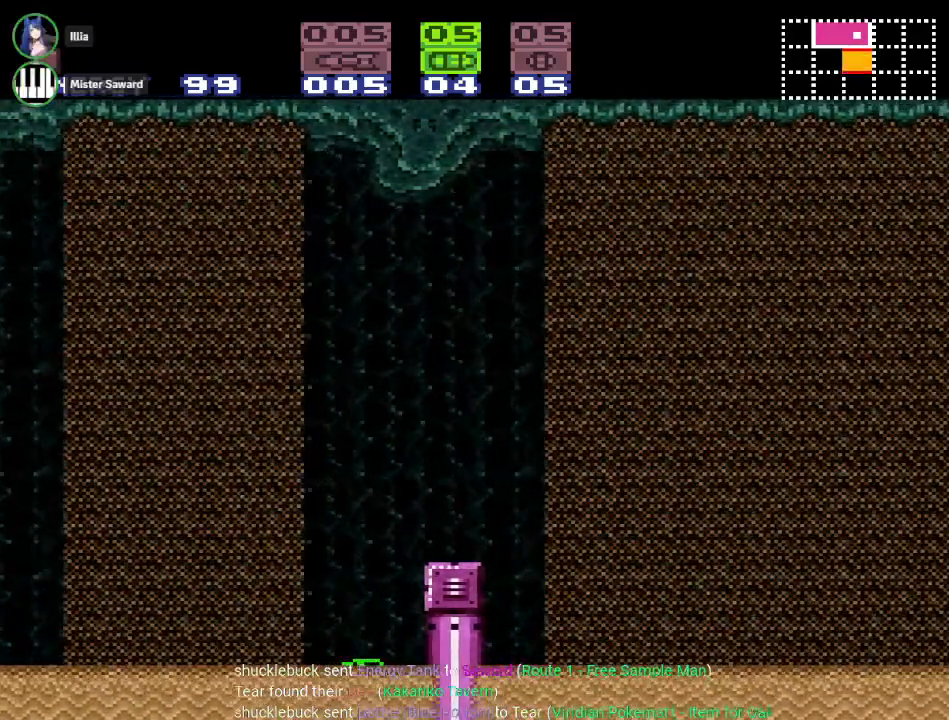
{"buttons": ["B"], "events": [[17, "B", "up"], [83, "DPAD_RIGHT", "up"], [83, "X", "down"], [117, "B", "down"], [183, "B", "up"], [183, "DPAD_LEFT", "down"], [233, "X", "up"], [300, "B", "down"], [434, "B", "up"], [467, "DPAD_LEFT", "up"], [500, "B", "down"]]}
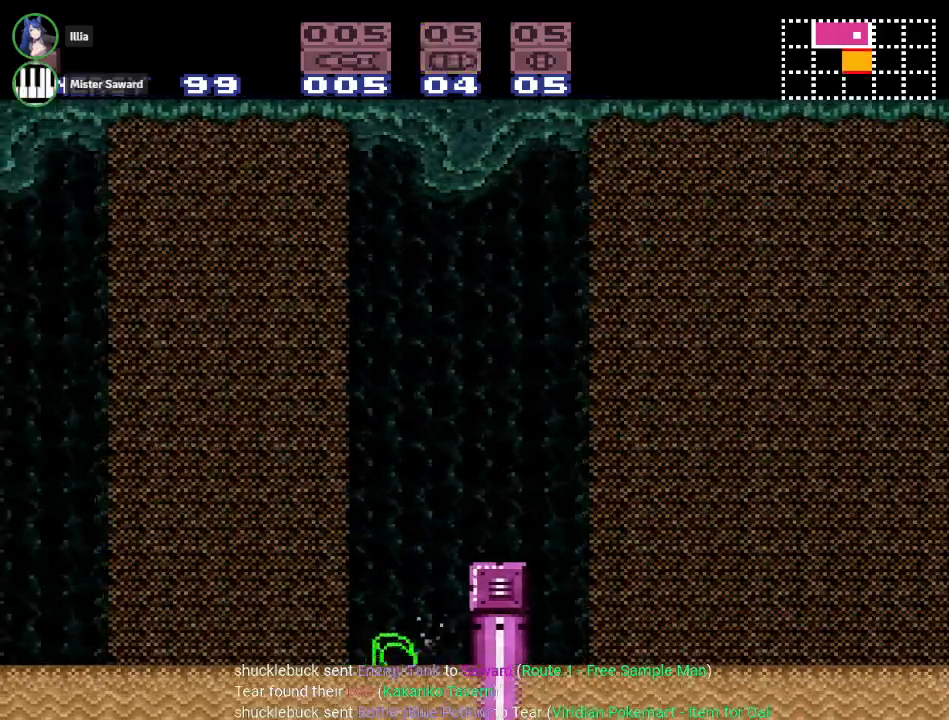
{"buttons": ["DPAD_RIGHT"], "events": [[84, "DPAD_RIGHT", "down"], [117, "B", "up"], [184, "B", "down"], [267, "B", "up"], [367, "B", "down"], [451, "B", "up"]]}
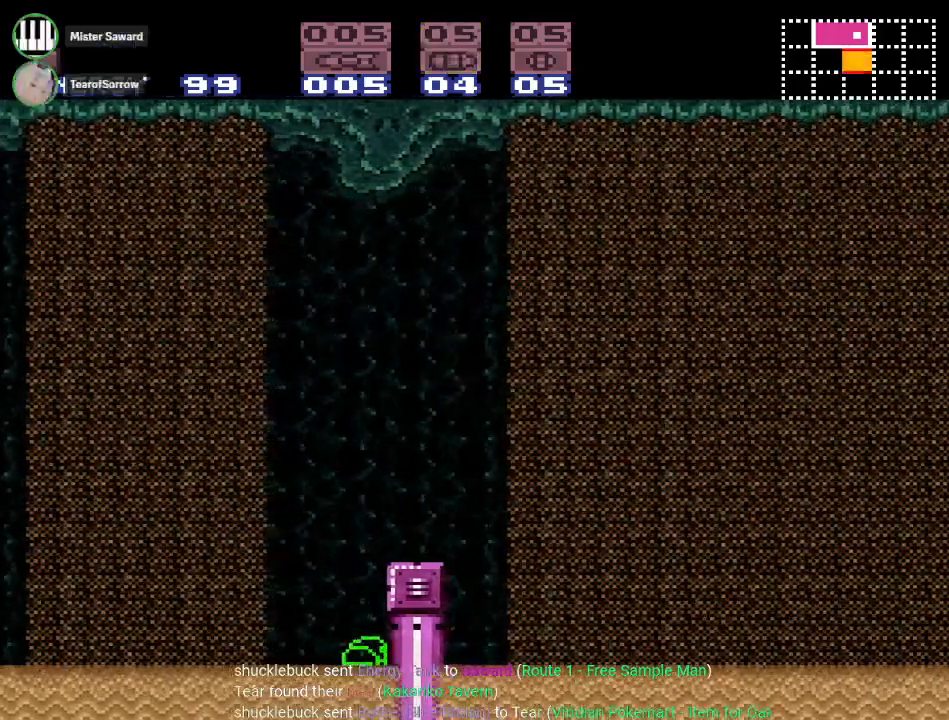
{"buttons": ["B", "DPAD_LEFT"], "events": [[50, "B", "down"], [50, "DPAD_RIGHT", "up"], [117, "B", "up"], [117, "DPAD_LEFT", "down"], [200, "B", "down"], [334, "B", "up"], [400, "B", "down"]]}
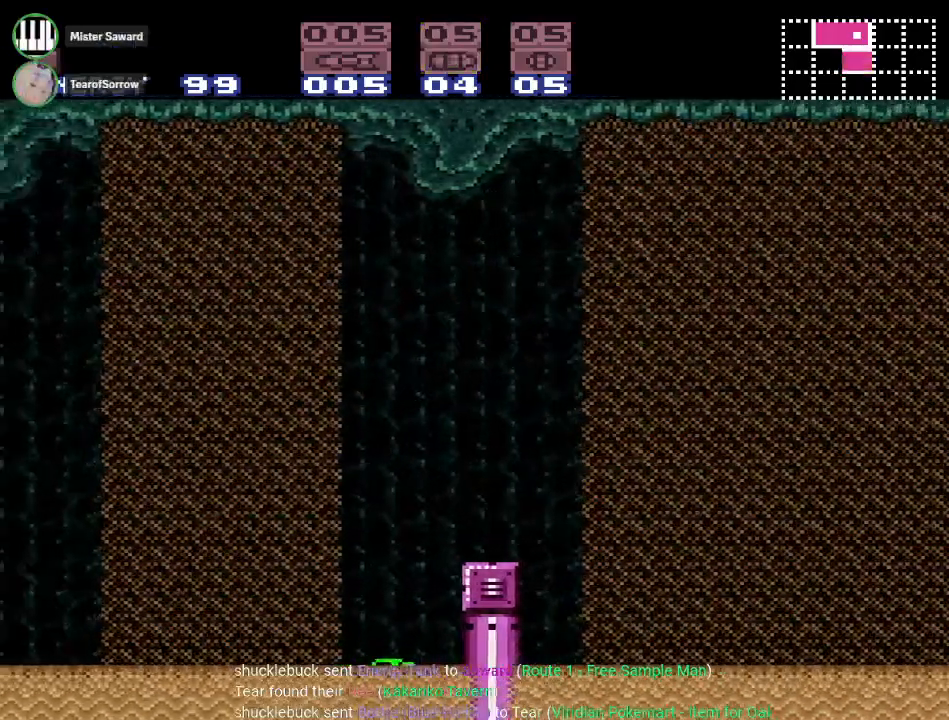
{"buttons": ["B", "DPAD_RIGHT"], "events": [[17, "B", "up"], [84, "B", "down"], [184, "DPAD_LEFT", "up"], [217, "B", "up"], [267, "B", "down"], [267, "DPAD_RIGHT", "down"], [384, "B", "up"], [484, "B", "down"]]}
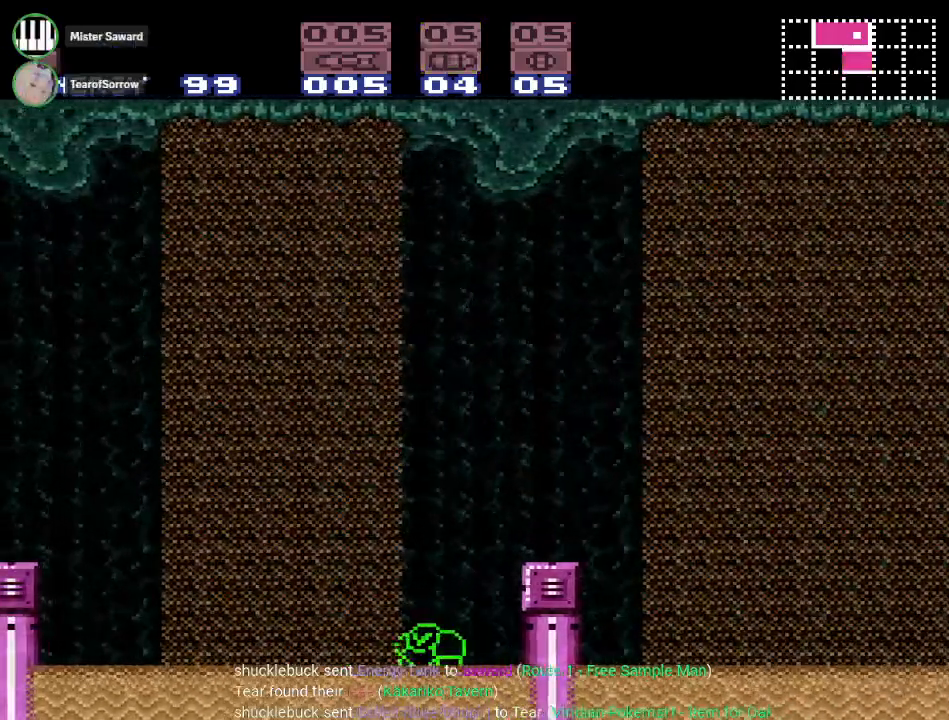
{"buttons": ["DPAD_RIGHT"], "events": [[83, "B", "up"], [150, "B", "down"], [267, "B", "up"], [367, "B", "down"], [484, "B", "up"]]}
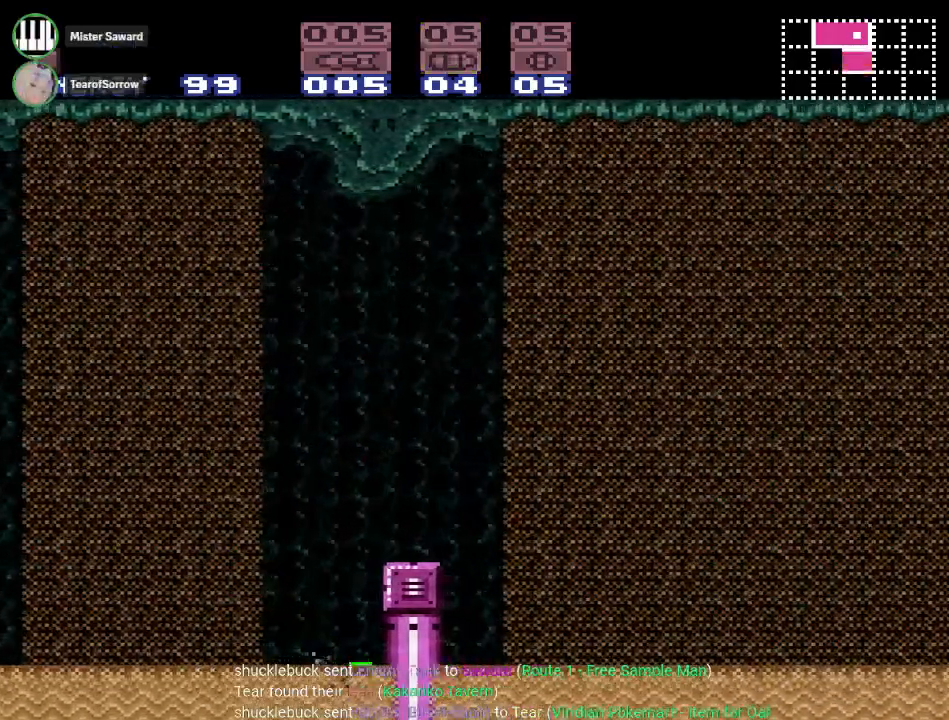
{"buttons": ["B"], "events": [[50, "B", "down"], [117, "DPAD_RIGHT", "up"], [167, "B", "up"], [267, "B", "down"], [401, "B", "up"], [484, "B", "down"]]}
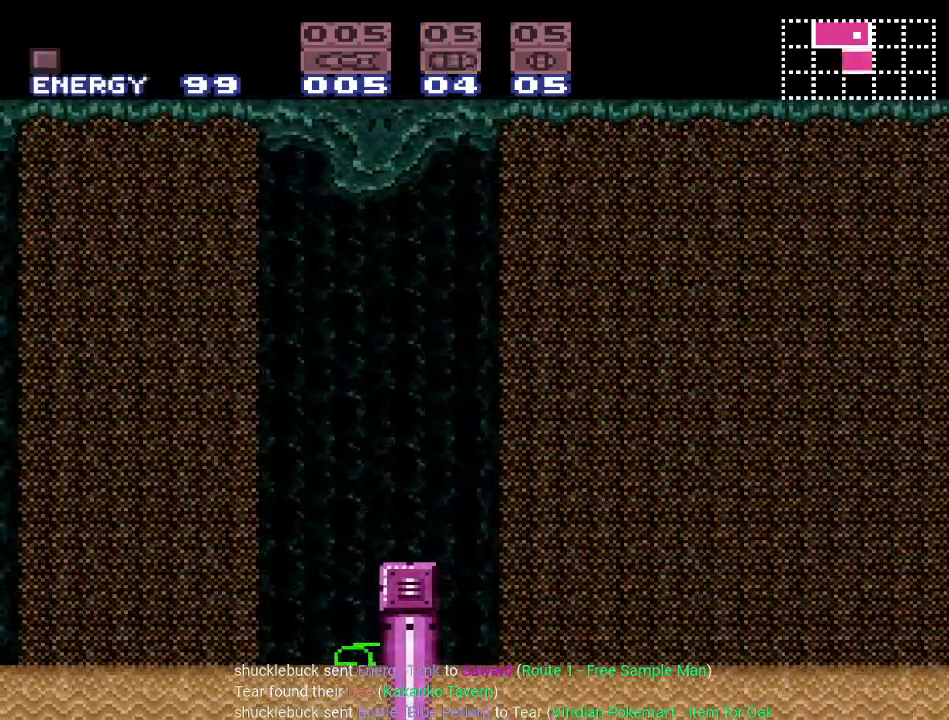
{"buttons": ["B", "DPAD_LEFT"], "events": [[83, "B", "up"], [200, "B", "down"], [334, "B", "up"], [334, "DPAD_LEFT", "down"], [450, "B", "down"]]}
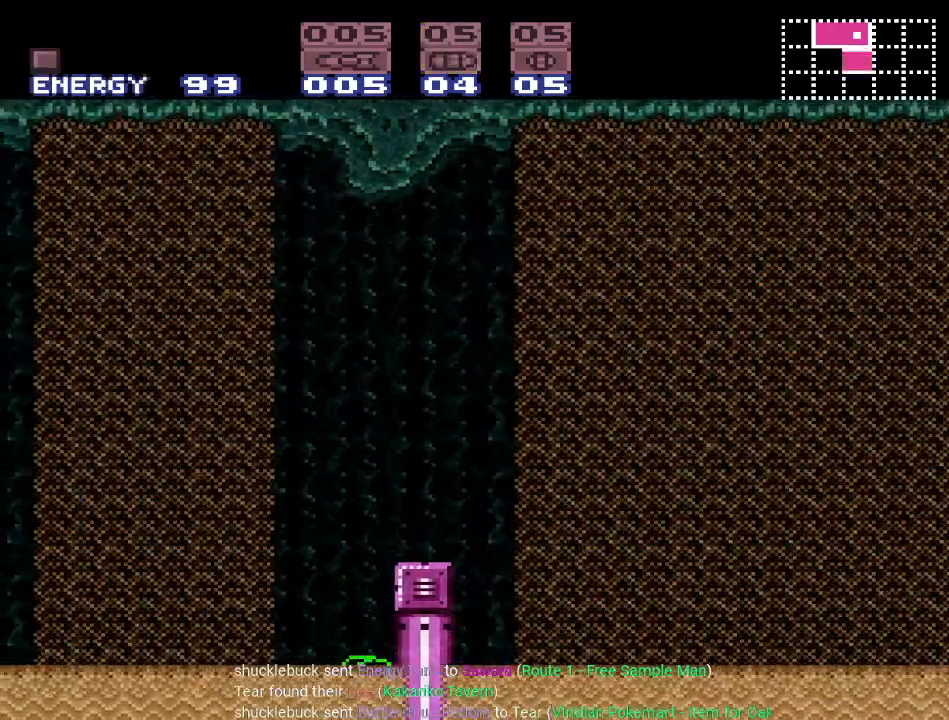
{"buttons": ["B", "DPAD_LEFT"], "events": [[84, "B", "up"], [184, "B", "down"], [334, "B", "up"], [384, "B", "down"]]}
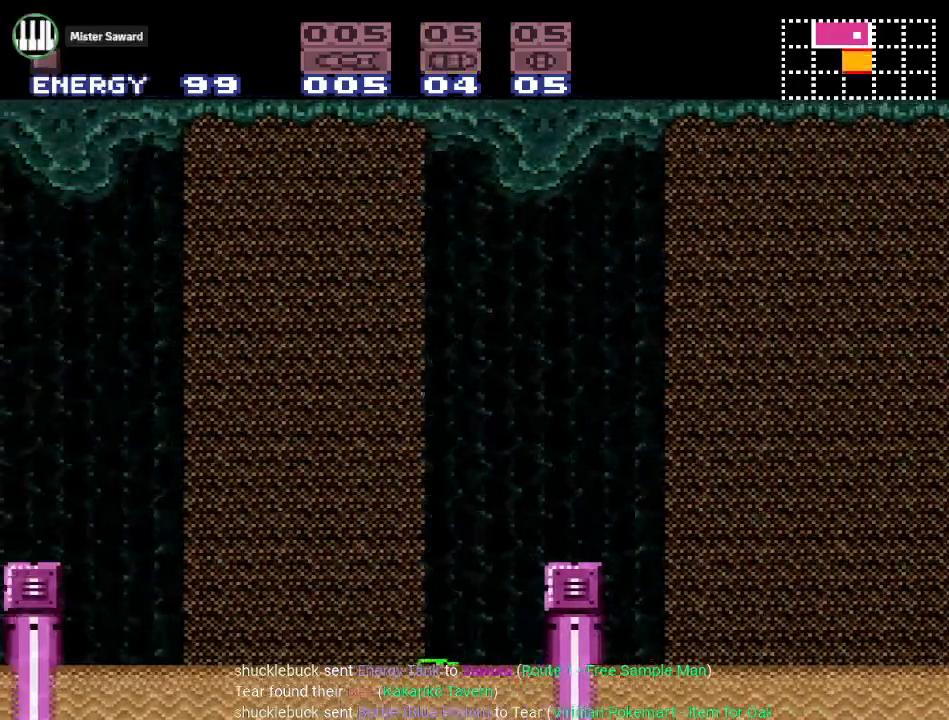
{"buttons": ["DPAD_RIGHT"], "events": [[17, "DPAD_LEFT", "up"], [50, "B", "up"], [100, "B", "down"], [100, "DPAD_RIGHT", "down"], [233, "B", "up"], [334, "B", "down"], [484, "B", "up"]]}
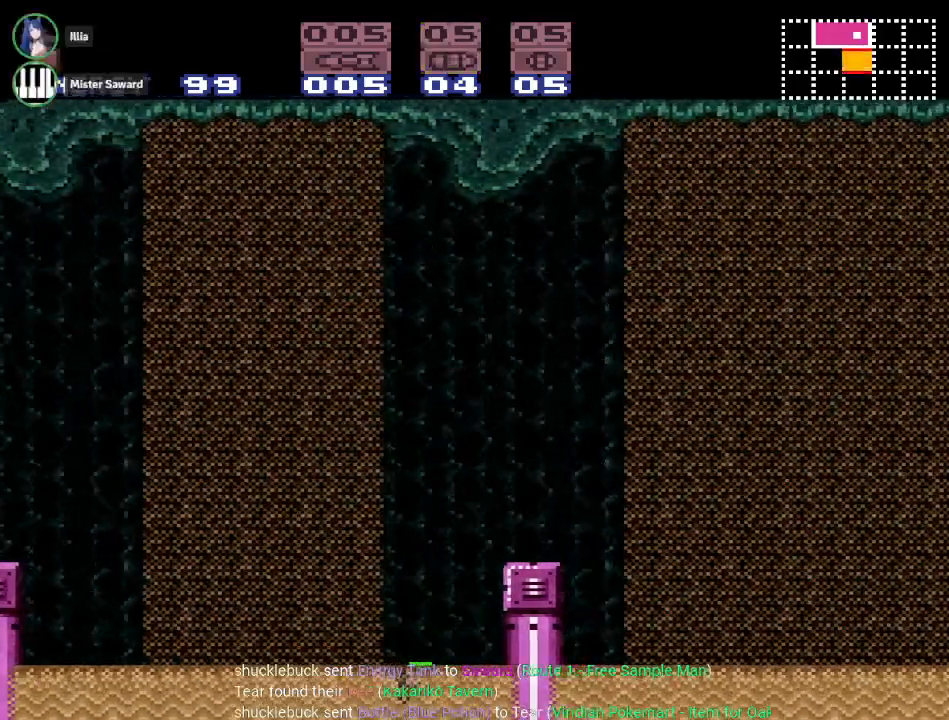
{"buttons": ["DPAD_LEFT"], "events": [[84, "B", "down"], [234, "B", "up"], [301, "B", "down"], [384, "DPAD_RIGHT", "up"], [468, "B", "up"], [468, "DPAD_LEFT", "down"]]}
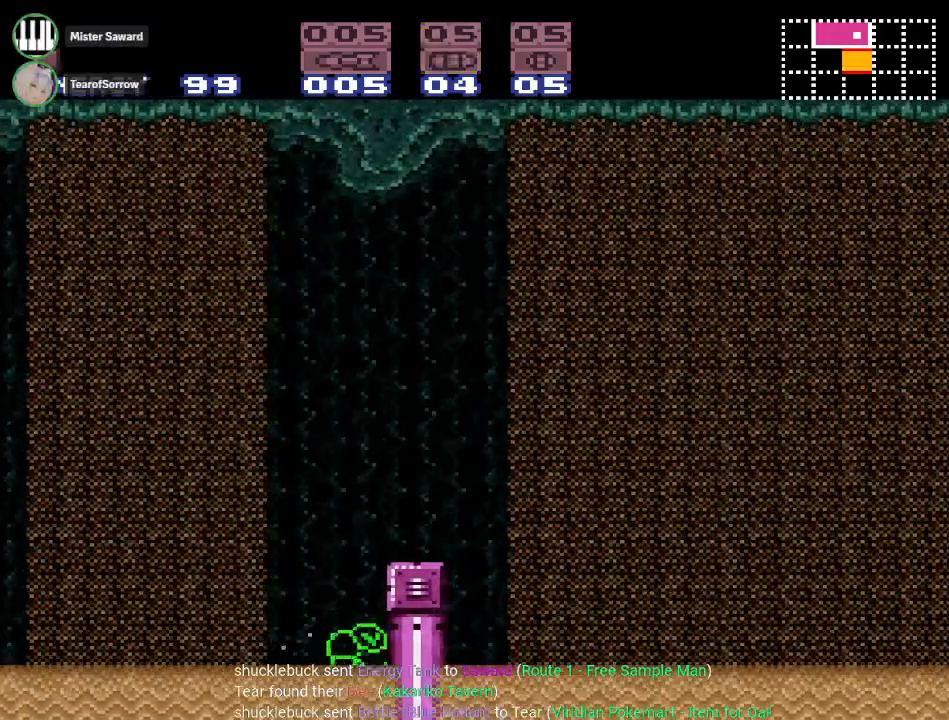
{"buttons": ["B", "DPAD_RIGHT"], "events": [[17, "B", "down"], [150, "B", "up"], [250, "B", "down"], [367, "B", "up"], [434, "B", "down"], [434, "DPAD_LEFT", "up"], [500, "DPAD_RIGHT", "down"]]}
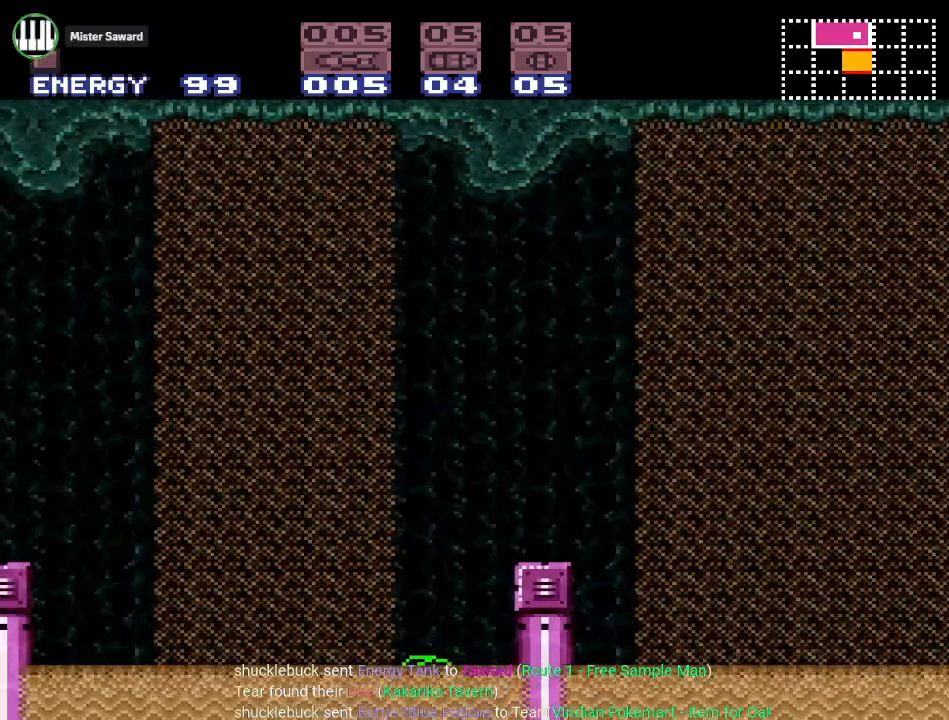
{"buttons": ["DPAD_RIGHT"], "events": [[67, "B", "up"], [134, "B", "down"], [251, "B", "up"], [334, "B", "down"], [434, "B", "up"]]}
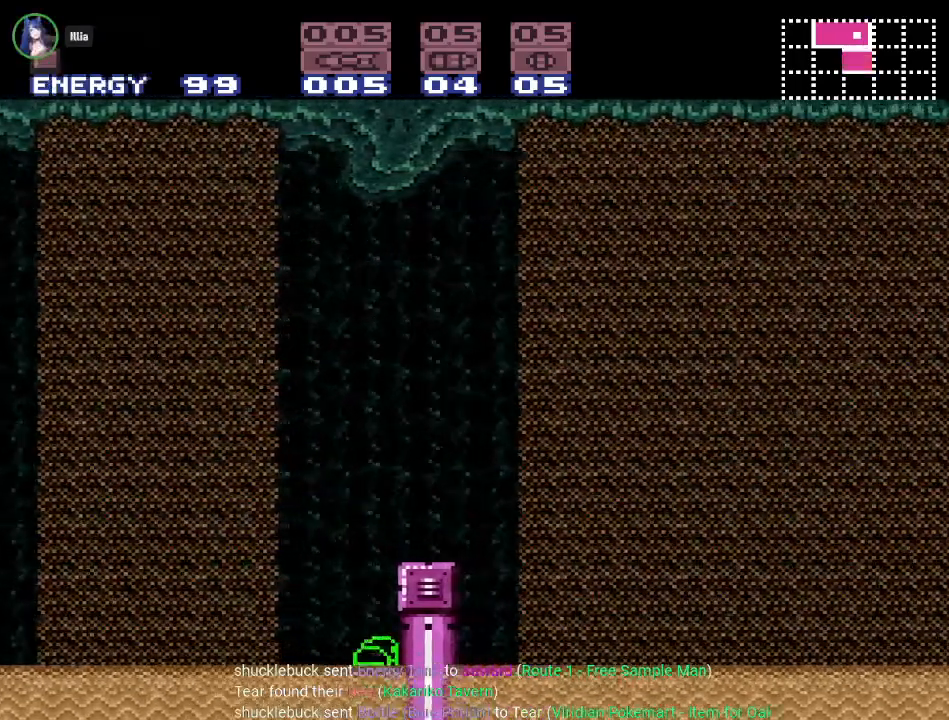
{"buttons": [], "events": [[33, "B", "down"], [117, "DPAD_RIGHT", "up"], [150, "B", "up"], [217, "B", "down"], [367, "B", "up"]]}
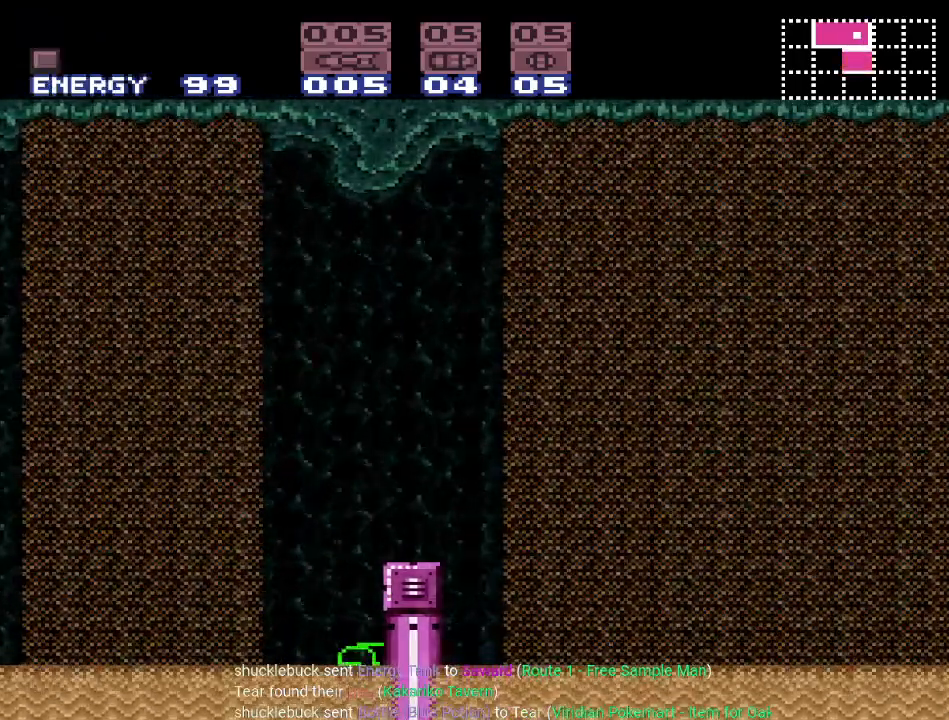
{"buttons": ["B", "DPAD_LEFT"], "events": [[117, "DPAD_LEFT", "down"], [284, "B", "down"], [334, "B", "up"], [451, "B", "down"]]}
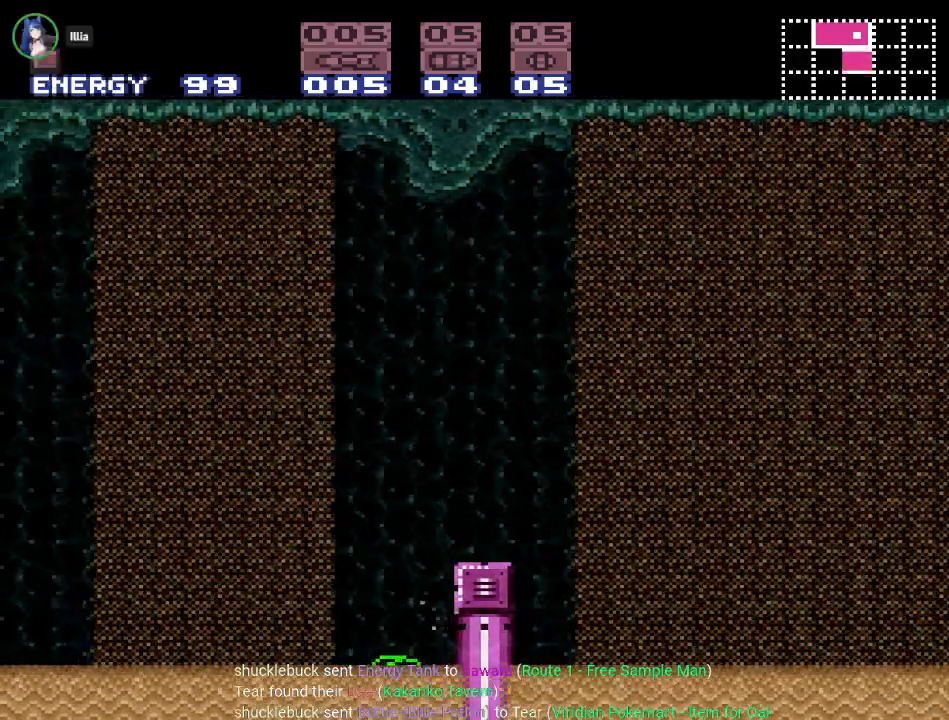
{"buttons": ["DPAD_LEFT"], "events": [[33, "B", "up"], [133, "B", "down"], [217, "B", "up"], [284, "B", "down"], [350, "B", "up"], [400, "B", "down"], [500, "B", "up"]]}
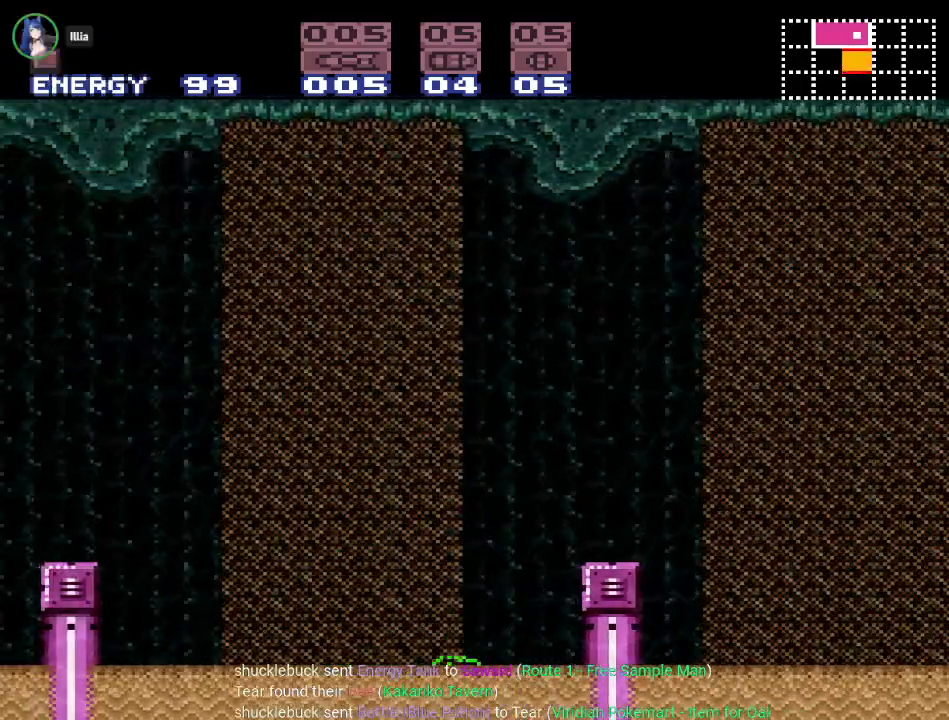
{"buttons": ["DPAD_LEFT"], "events": [[67, "B", "down"], [151, "B", "up"], [217, "B", "down"], [317, "B", "up"], [367, "B", "down"], [468, "B", "up"]]}
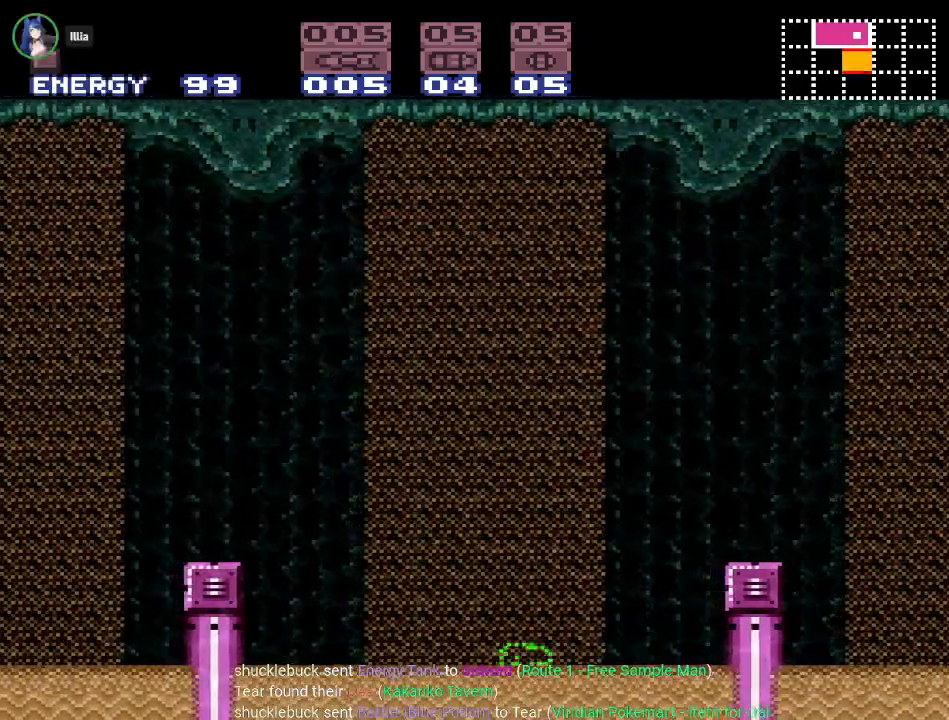
{"buttons": ["B", "DPAD_LEFT"], "events": [[50, "B", "down"], [150, "B", "up"], [200, "B", "down"], [267, "B", "up"], [367, "B", "down"], [417, "B", "up"], [484, "B", "down"]]}
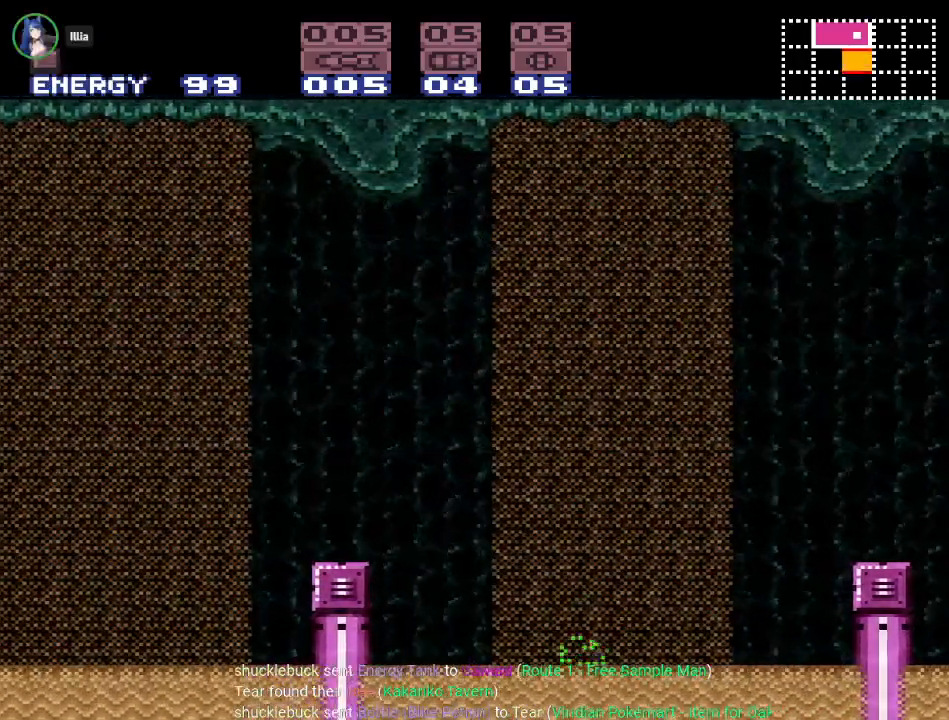
{"buttons": ["DPAD_LEFT"], "events": [[66, "B", "up"], [133, "B", "down"], [233, "B", "up"], [300, "B", "down"], [417, "B", "up"]]}
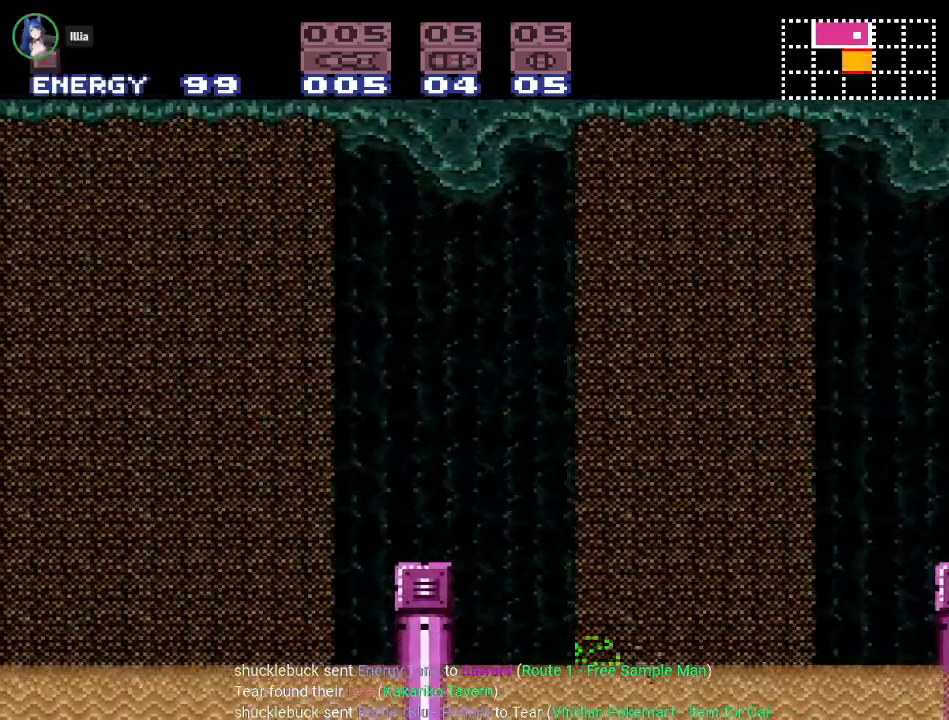
{"buttons": [], "events": [[184, "DPAD_LEFT", "up"]]}
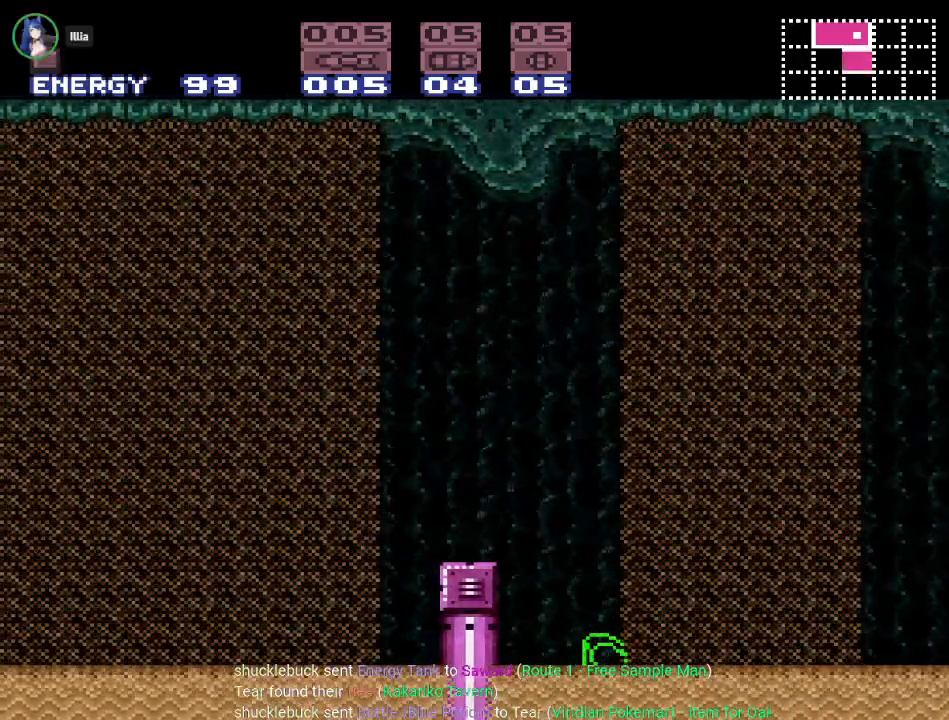
{"buttons": [], "events": [[183, "L1", "down"], [183, "R1", "down"], [183, "SELECT", "down"], [183, "START", "down"], [300, "L1", "up"], [300, "R1", "up"], [300, "SELECT", "up"], [350, "START", "up"]]}
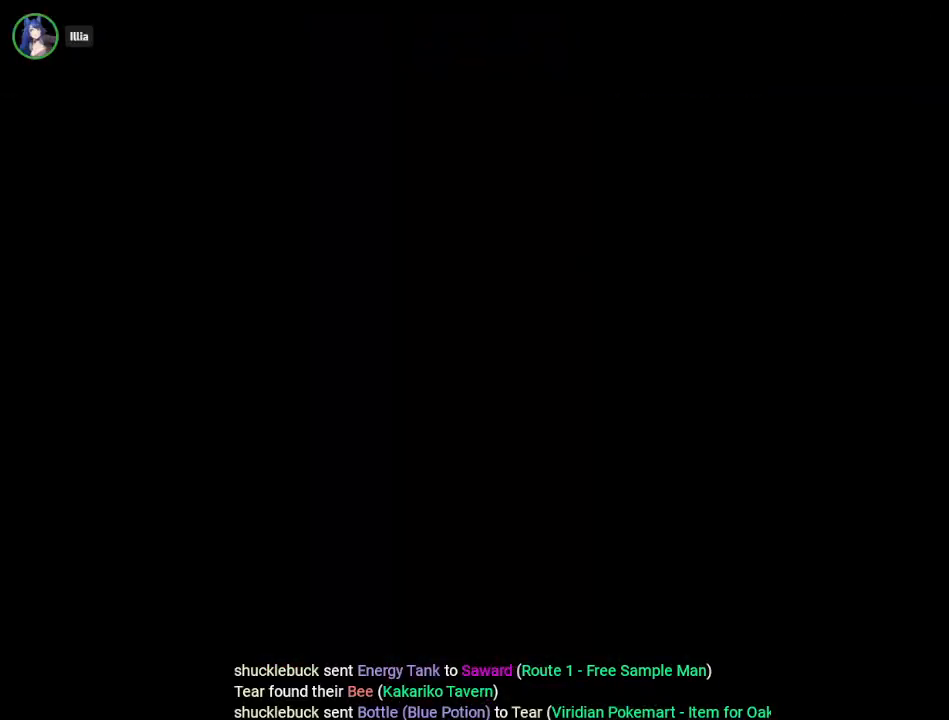
{"buttons": [], "events": []}
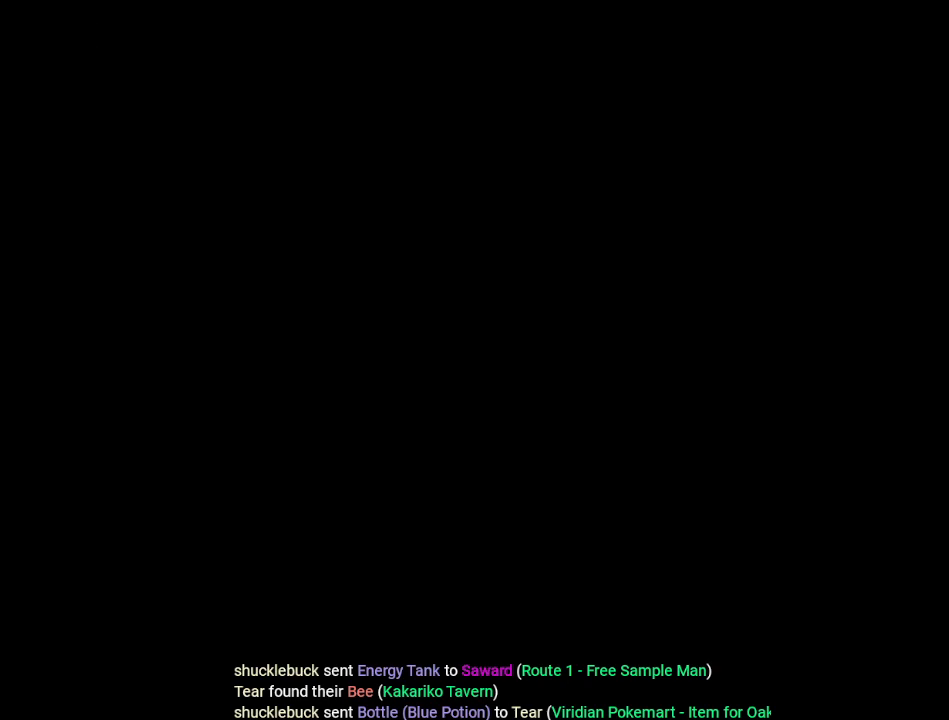
{"buttons": [], "events": []}
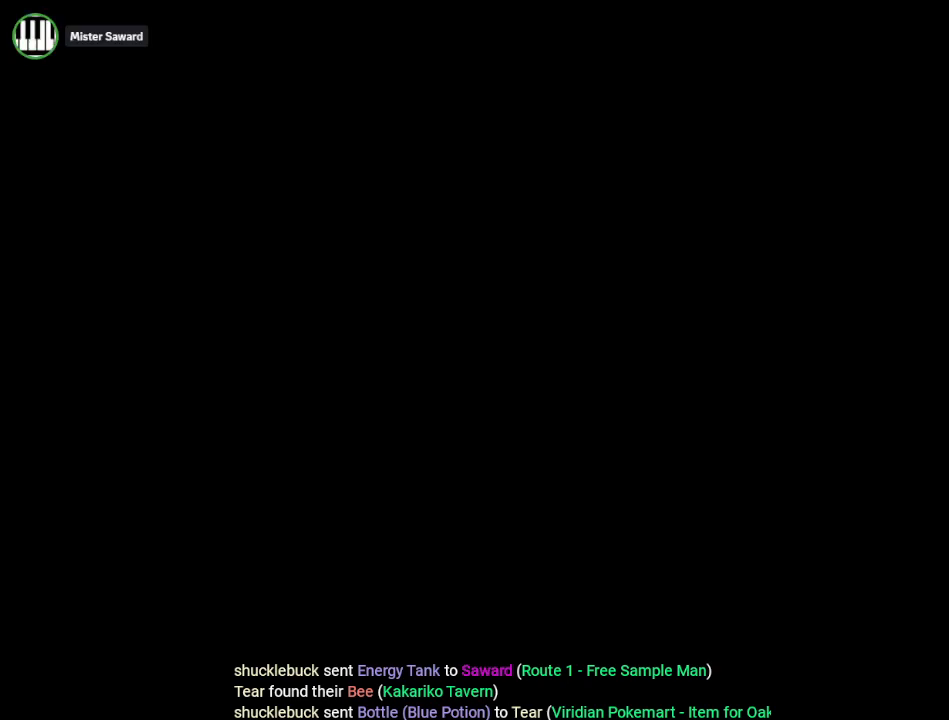
{"buttons": [], "events": []}